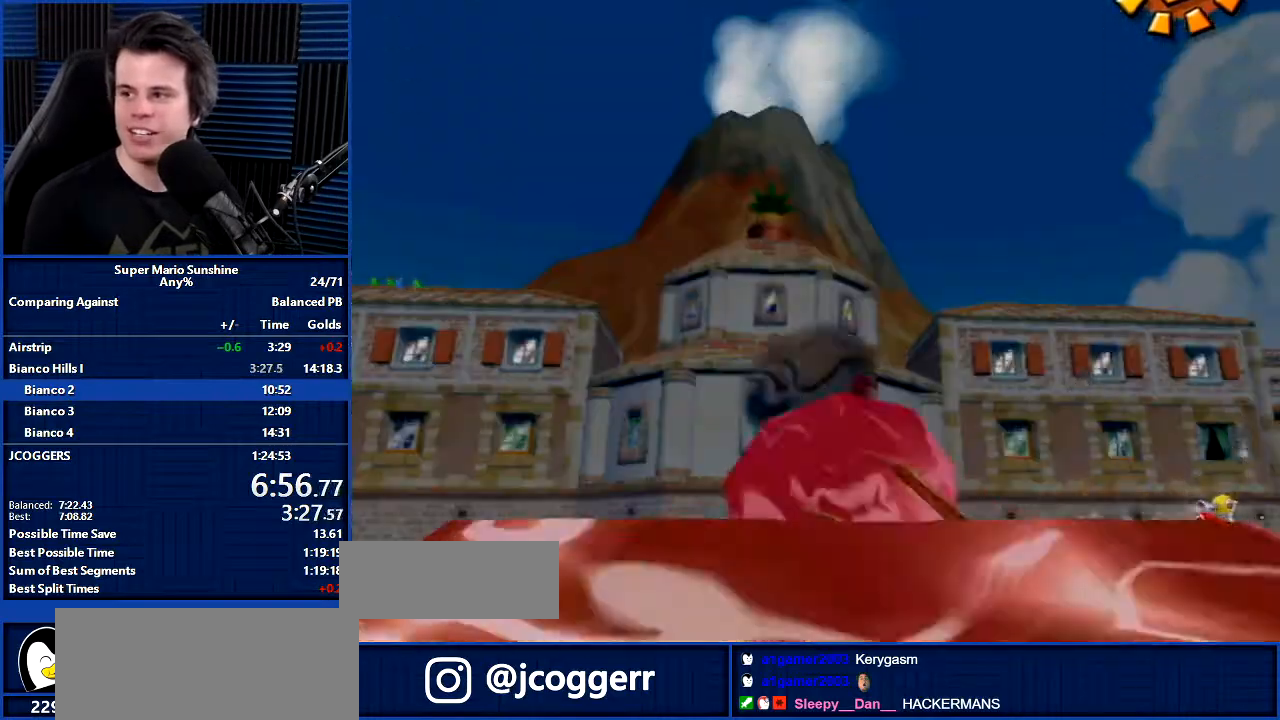
Gameplay with a controller (Nintendo layout); each line is a JSON object with the inputs held at the frame after it. "events" lists button and stick changes between this image and that frame as [ms after this image, input, new state], when the widget could be followed in between. Not read: L3 R3 START.
{"buttons": [], "left_stick": "center", "right_stick": "center", "events": [[166, "R1", "up"]]}
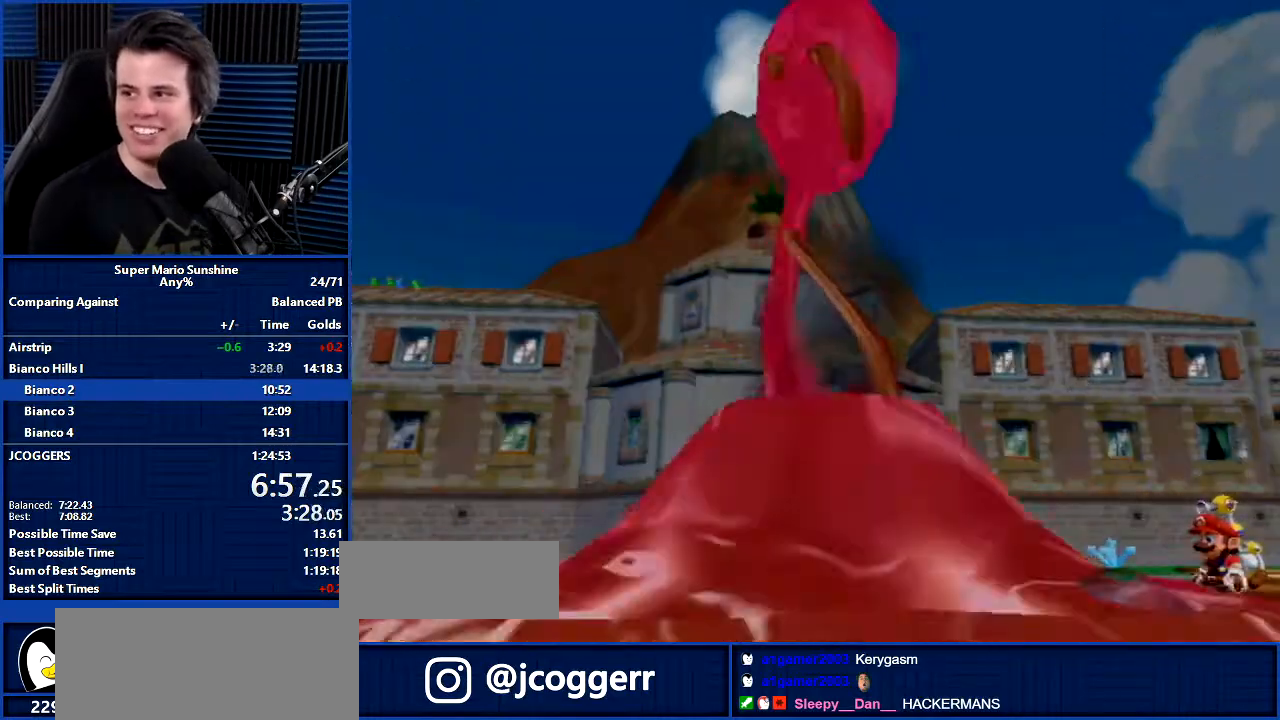
{"buttons": [], "left_stick": "center", "right_stick": "center", "events": []}
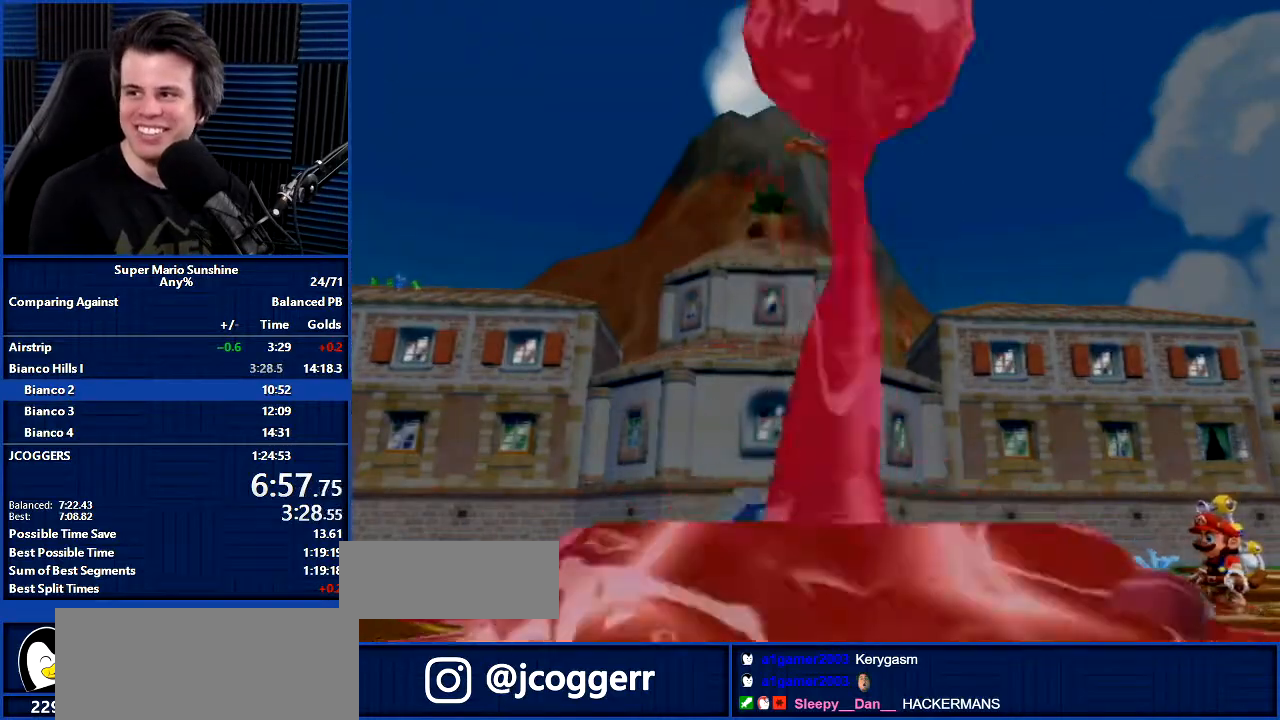
{"buttons": [], "left_stick": "center", "right_stick": "center", "events": []}
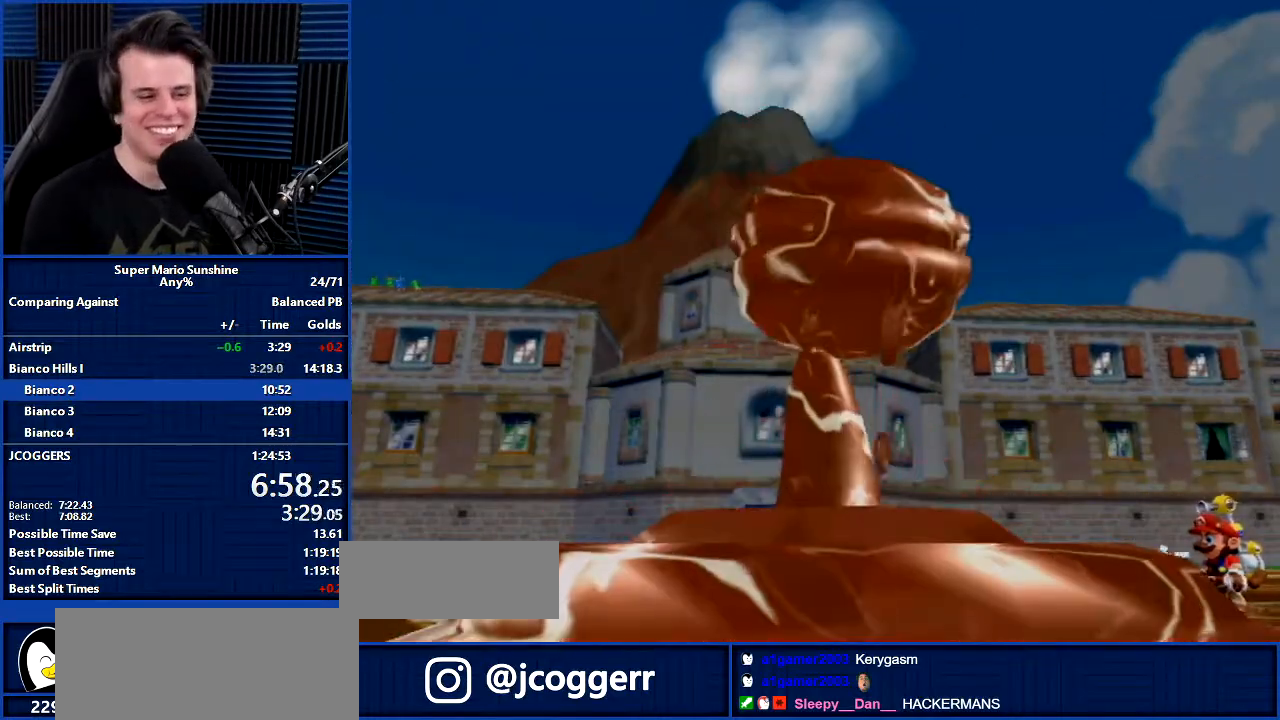
{"buttons": [], "left_stick": "center", "right_stick": "center", "events": []}
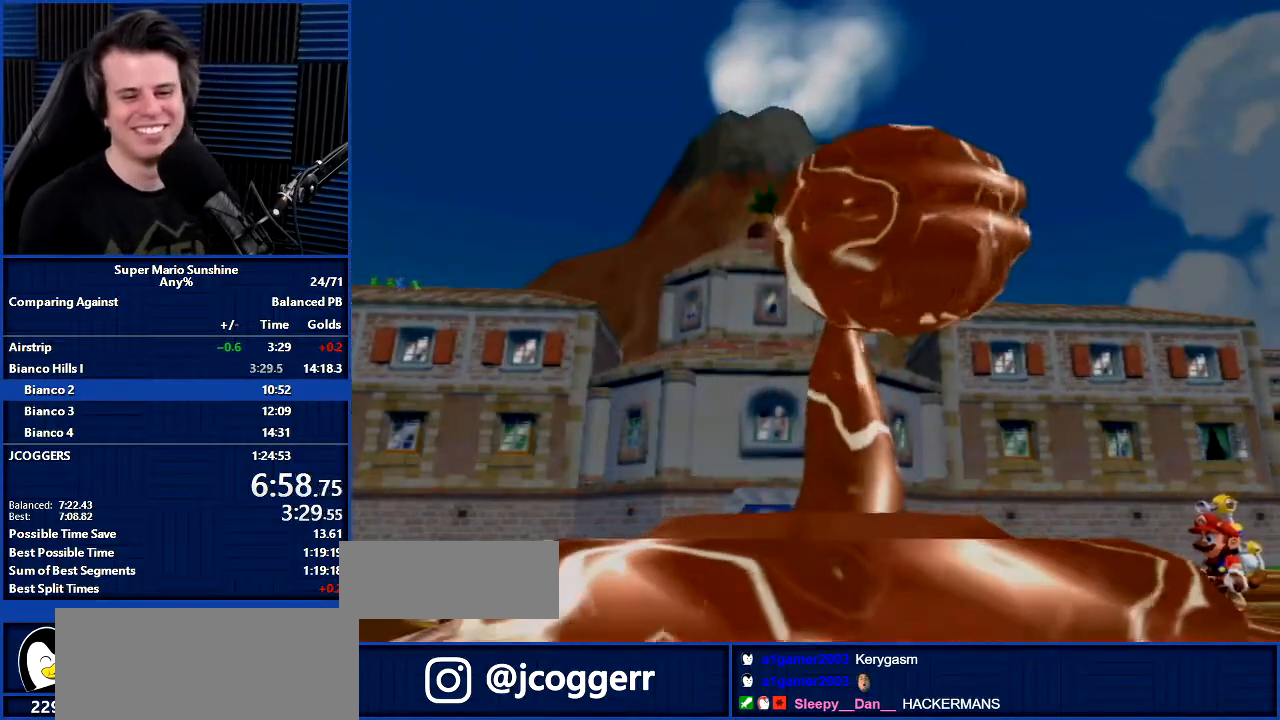
{"buttons": [], "left_stick": "center", "right_stick": "center", "events": []}
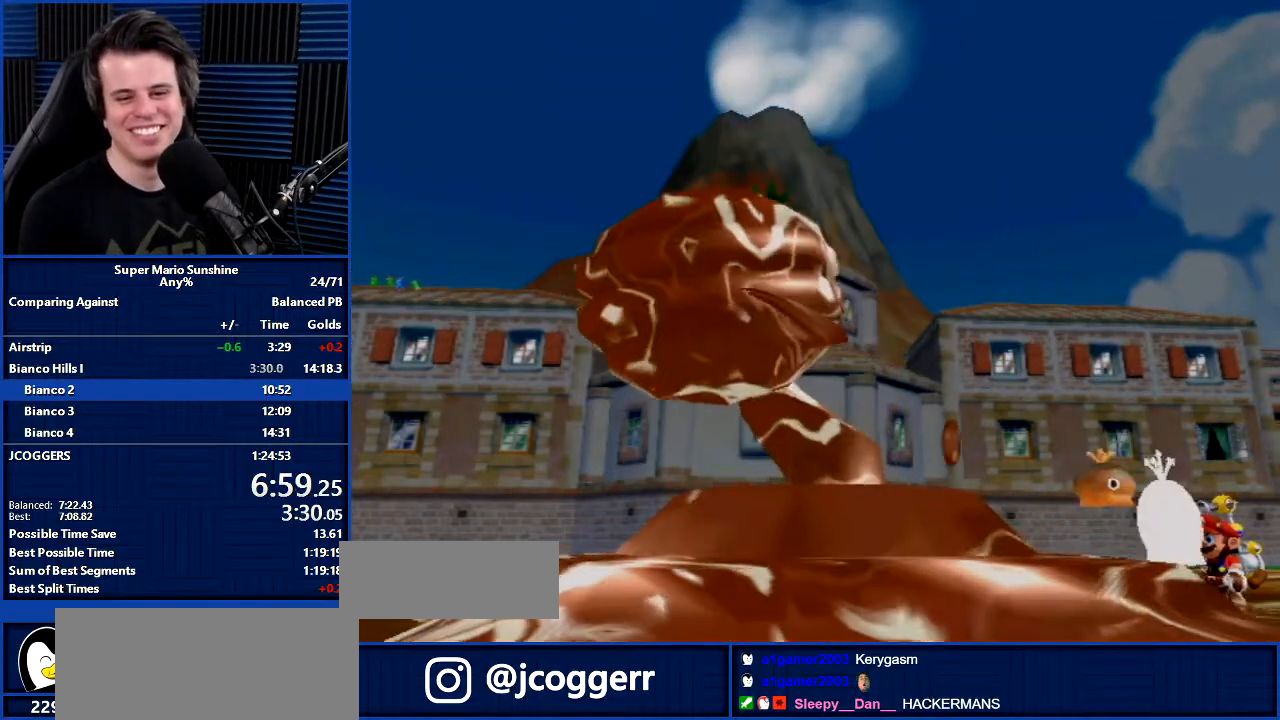
{"buttons": ["R1"], "left_stick": "center", "right_stick": "center", "events": [[434, "R1", "down"]]}
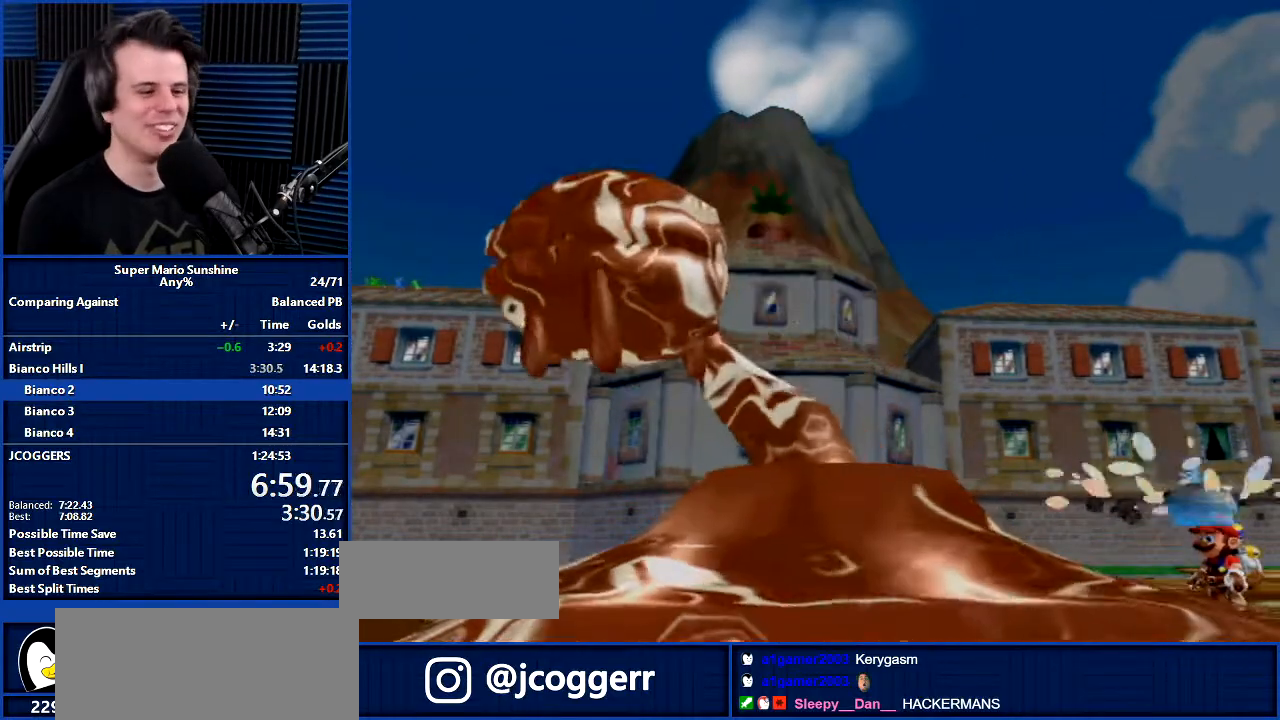
{"buttons": ["R1"], "left_stick": "center", "right_stick": "center", "events": []}
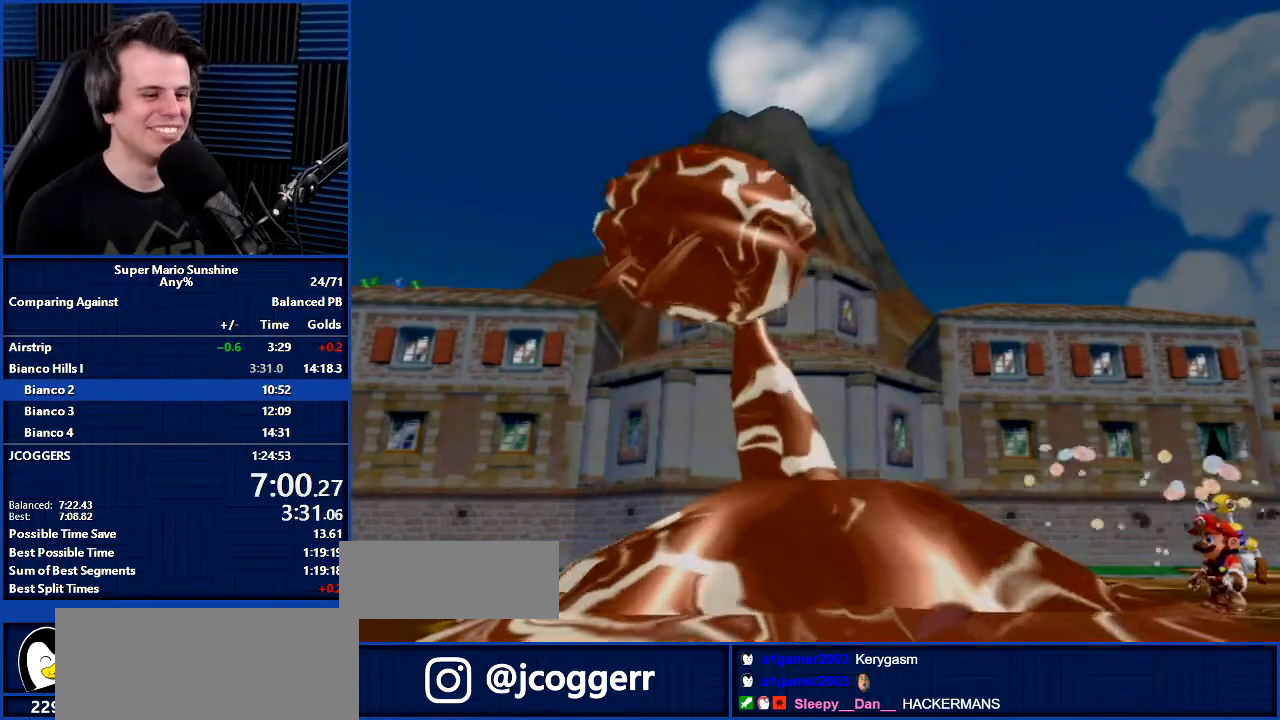
{"buttons": [], "left_stick": "up-left", "right_stick": "center", "events": [[167, "R1", "up"], [167, "left_stick", "up-left"], [267, "A", "down"], [334, "A", "up"]]}
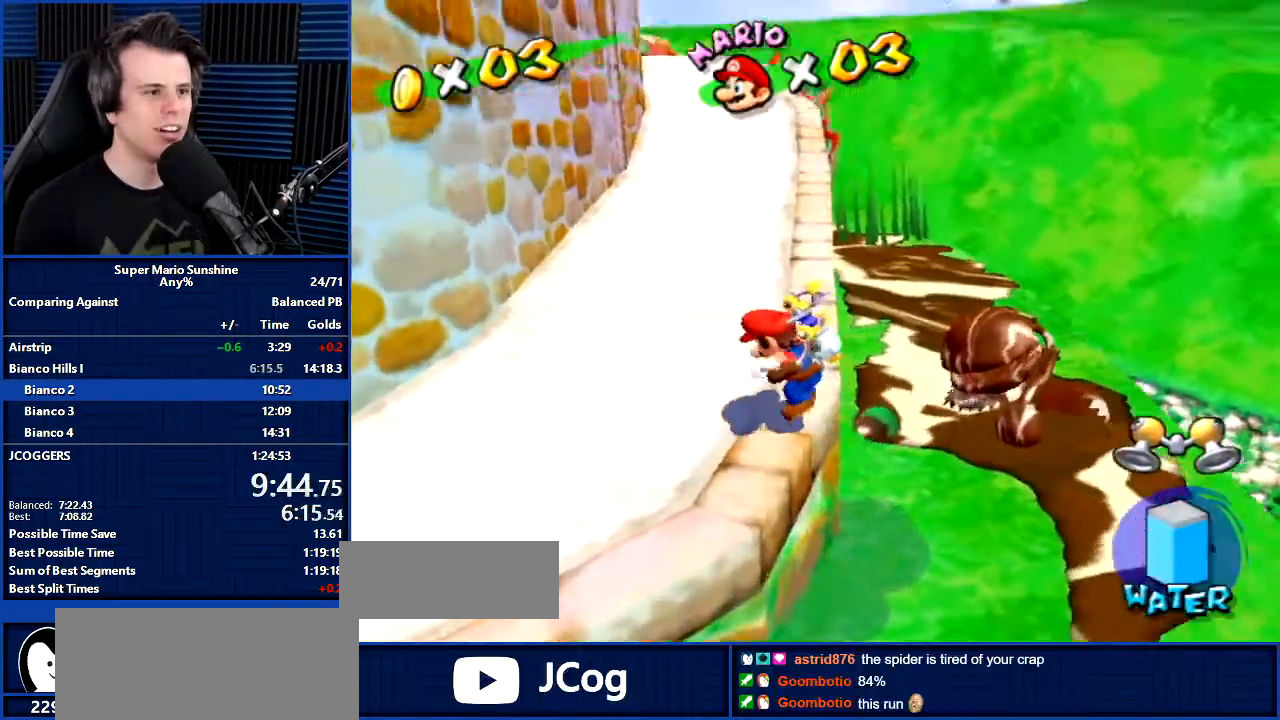
{"buttons": [], "left_stick": "up", "right_stick": "center", "events": [[33, "right_stick", "right"], [100, "left_stick", "up"], [300, "right_stick", "center"]]}
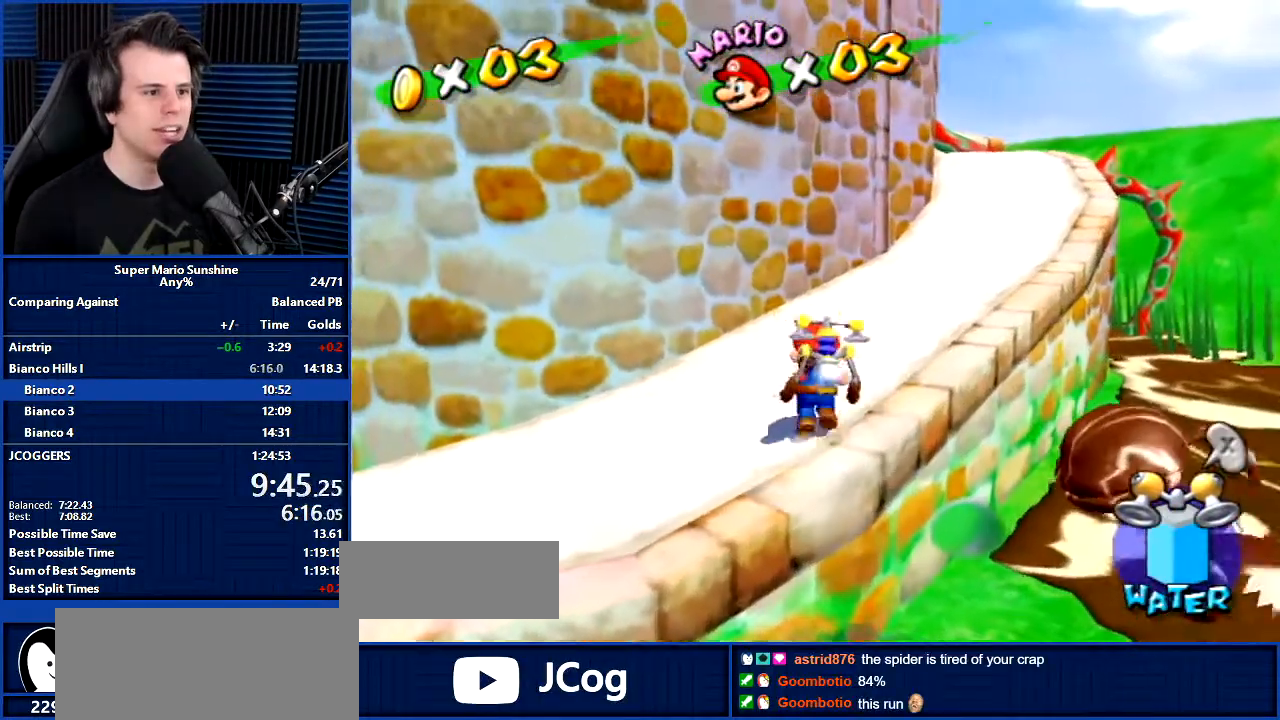
{"buttons": [], "left_stick": "up-right", "right_stick": "center", "events": [[300, "left_stick", "up-right"]]}
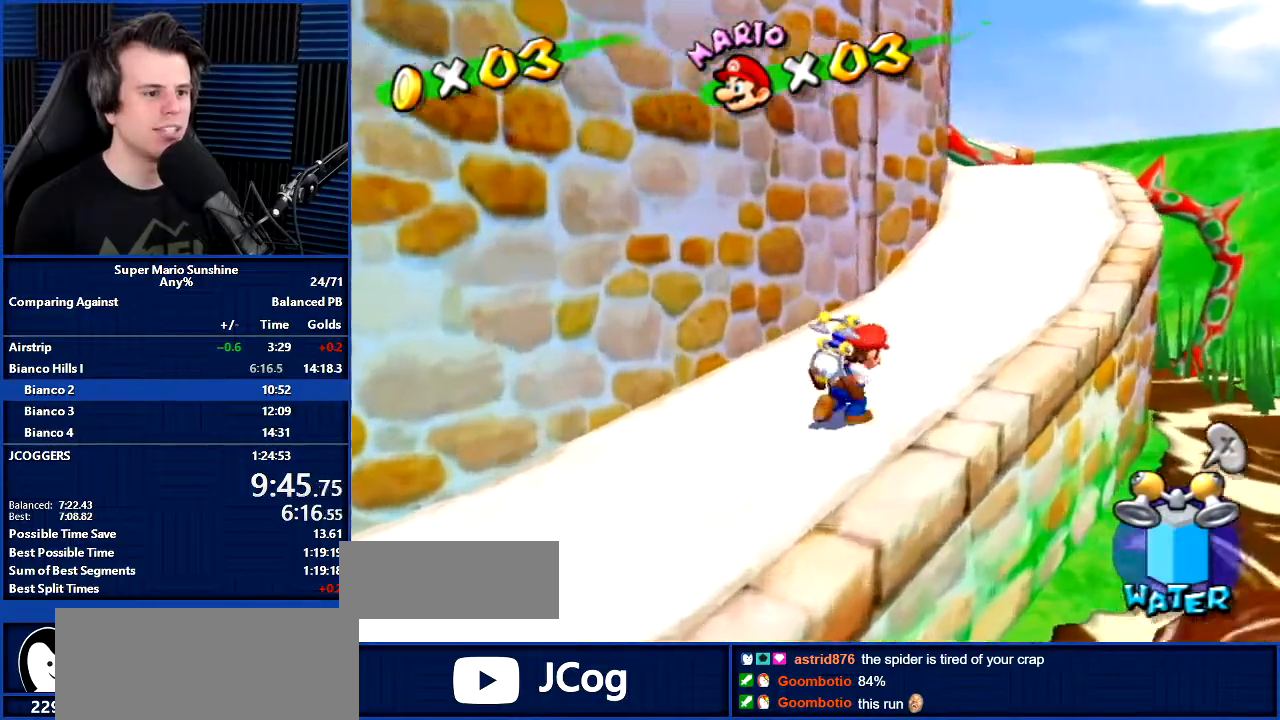
{"buttons": ["A"], "left_stick": "up-left", "right_stick": "center", "events": [[100, "left_stick", "down-right"], [166, "left_stick", "down-left"], [233, "left_stick", "up-left"], [300, "A", "down"]]}
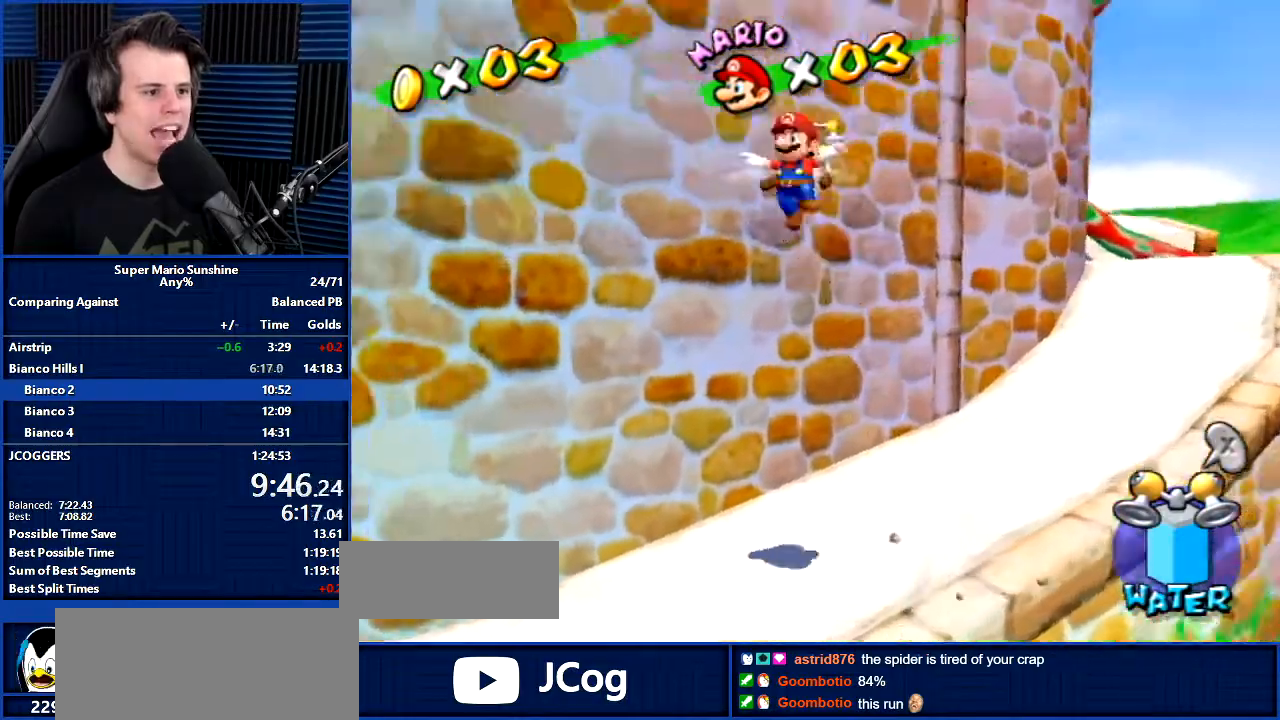
{"buttons": [], "left_stick": "up", "right_stick": "center", "events": [[67, "left_stick", "up"], [467, "A", "up"]]}
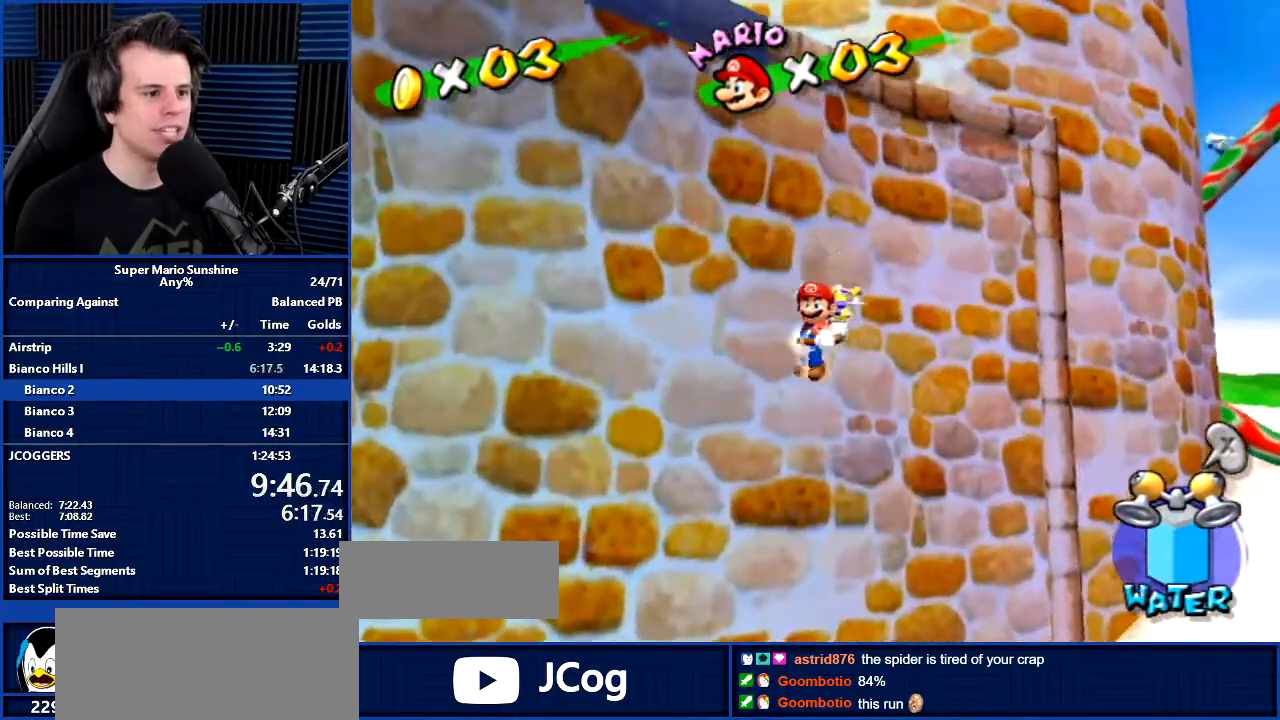
{"buttons": ["R1"], "left_stick": "left", "right_stick": "center", "events": [[66, "A", "down"], [66, "left_stick", "center"], [433, "A", "up"], [500, "R1", "down"], [500, "left_stick", "left"]]}
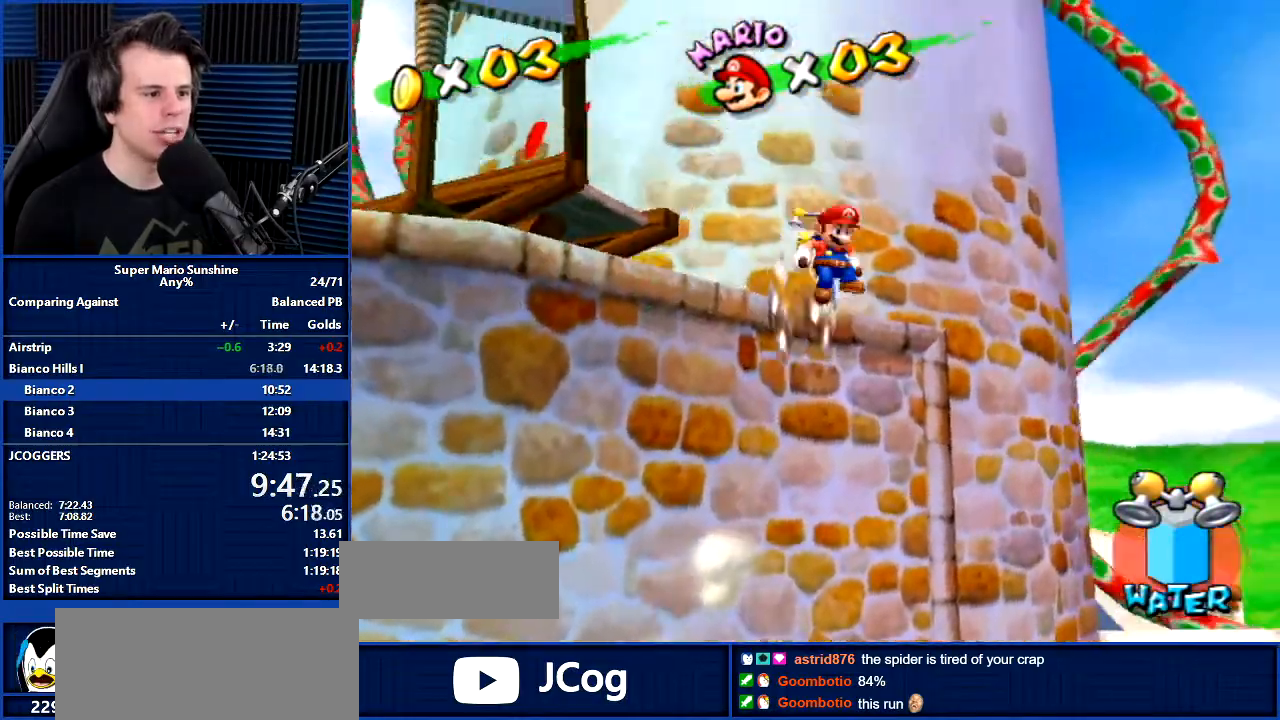
{"buttons": ["R1"], "left_stick": "up-left", "right_stick": "center", "events": [[33, "left_stick", "up-left"]]}
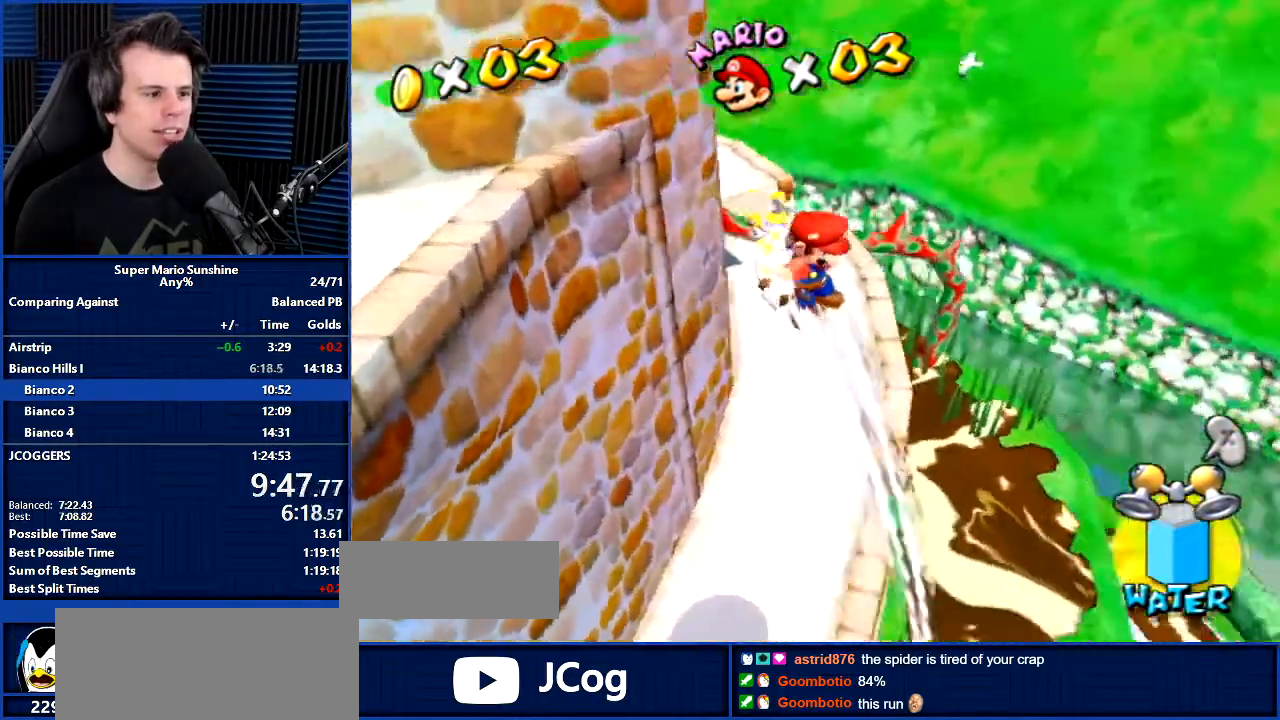
{"buttons": ["R1"], "left_stick": "left", "right_stick": "right", "events": [[133, "left_stick", "left"], [433, "right_stick", "right"]]}
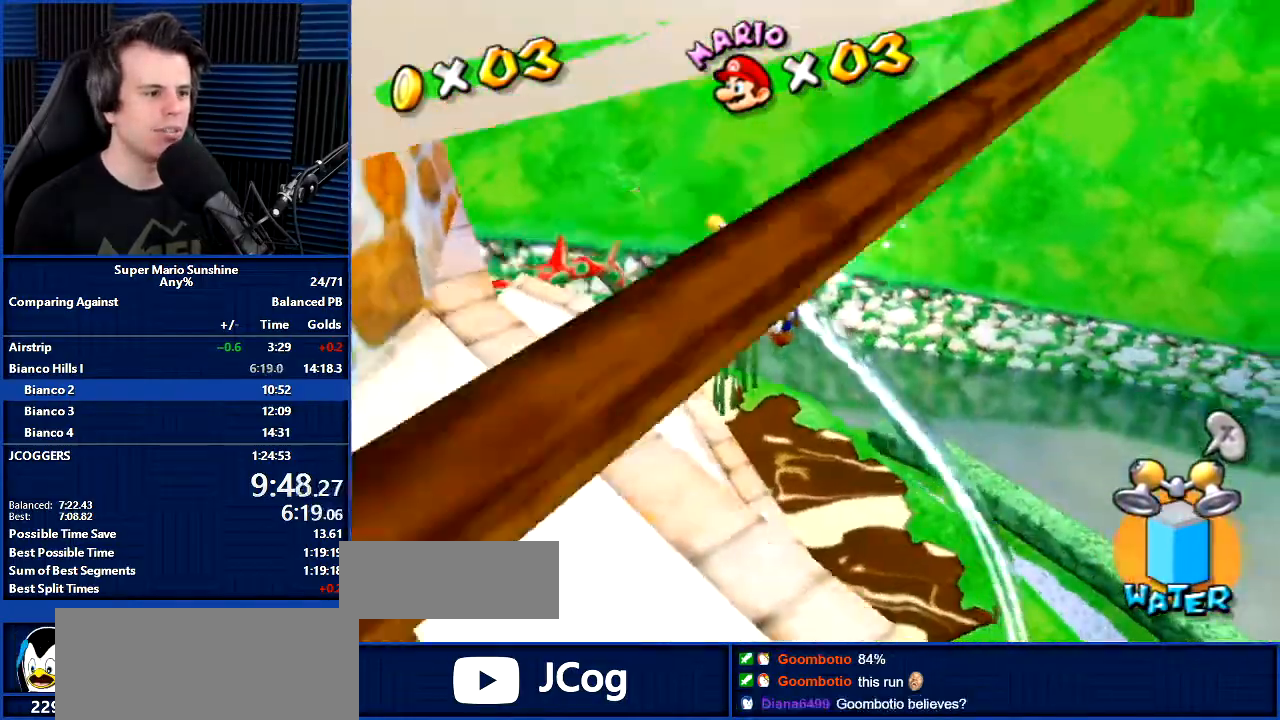
{"buttons": ["R1"], "left_stick": "left", "right_stick": "right", "events": []}
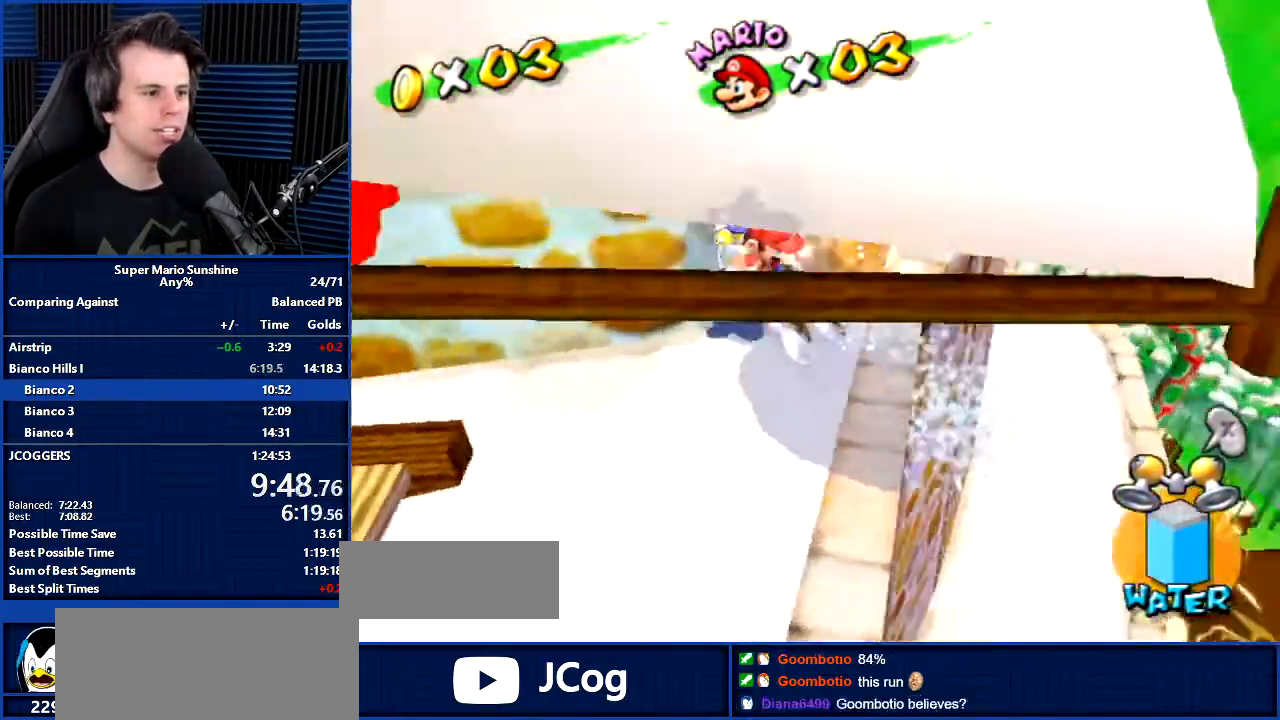
{"buttons": [], "left_stick": "left", "right_stick": "left", "events": [[33, "R1", "up"], [66, "right_stick", "center"], [233, "left_stick", "down-left"], [333, "right_stick", "left"], [400, "left_stick", "left"]]}
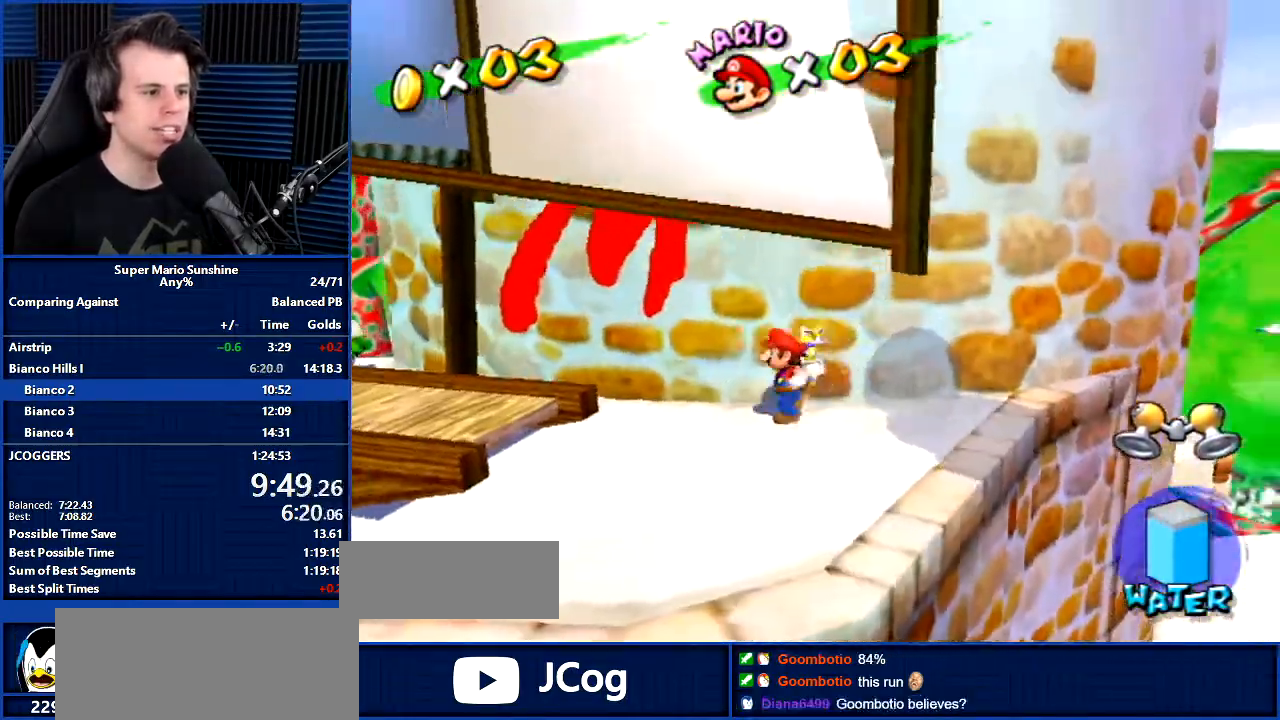
{"buttons": ["A"], "left_stick": "up", "right_stick": "center", "events": [[67, "left_stick", "down-left"], [67, "right_stick", "center"], [200, "left_stick", "down"], [400, "left_stick", "up"], [467, "A", "down"]]}
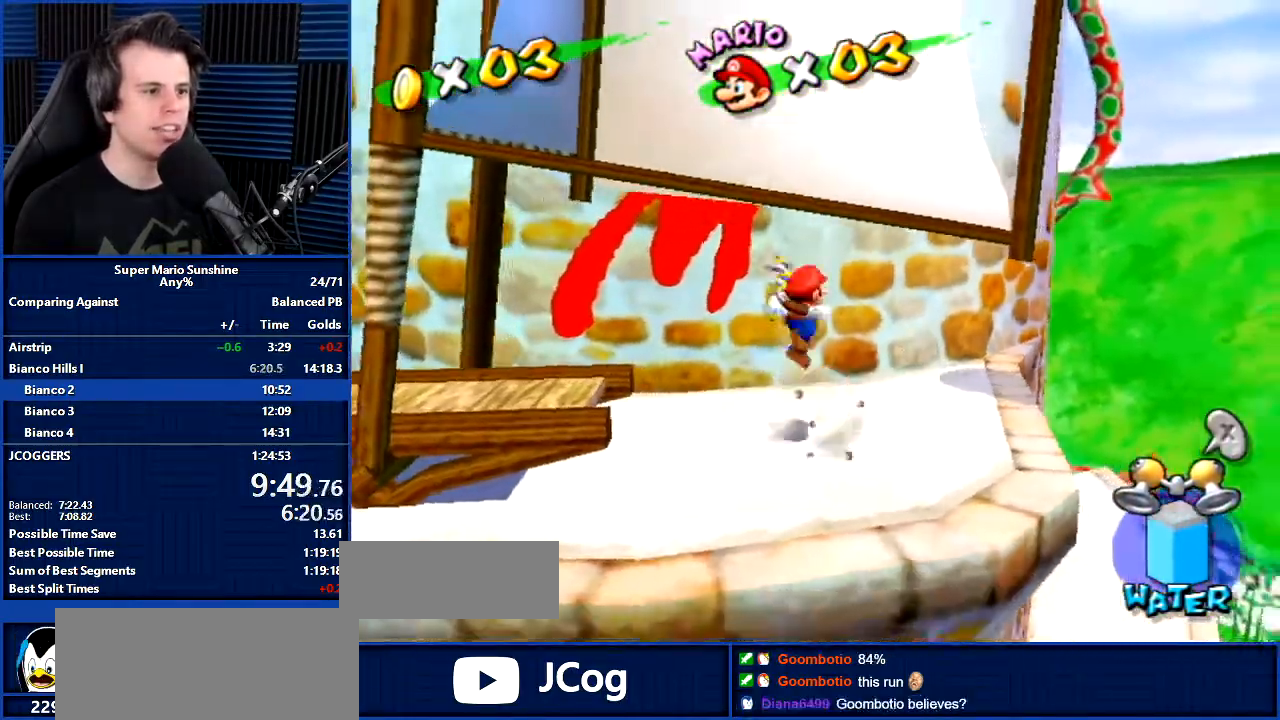
{"buttons": [], "left_stick": "up-left", "right_stick": "center", "events": [[66, "left_stick", "up-left"], [433, "A", "up"]]}
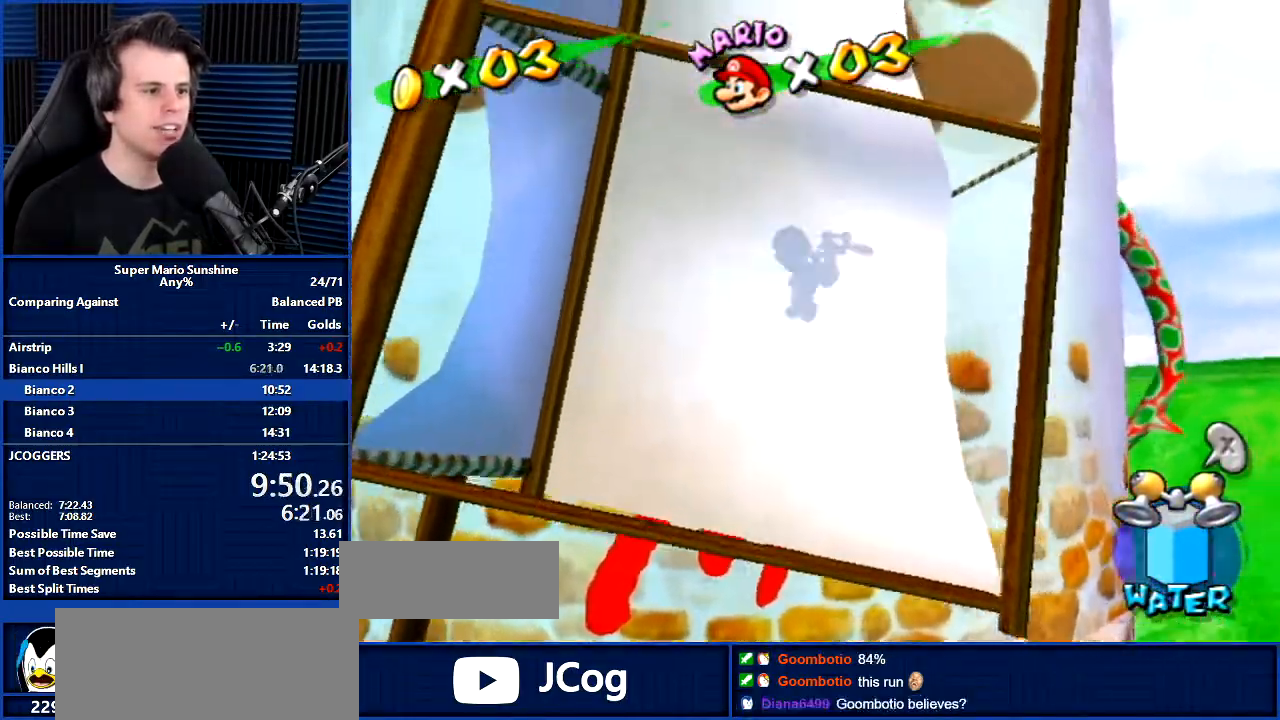
{"buttons": ["A"], "left_stick": "down-left", "right_stick": "center", "events": [[33, "A", "down"], [67, "left_stick", "center"], [334, "left_stick", "down-left"], [400, "A", "up"], [501, "A", "down"]]}
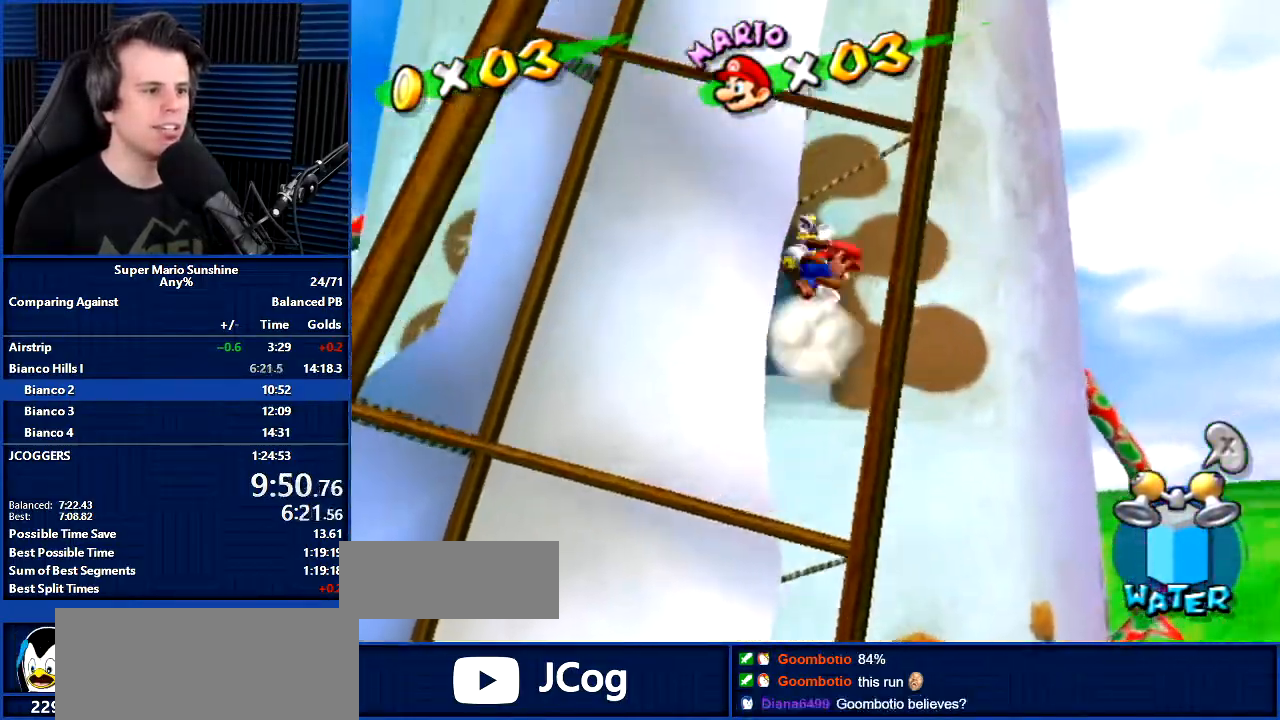
{"buttons": [], "left_stick": "left", "right_stick": "center", "events": [[66, "left_stick", "left"], [433, "A", "up"]]}
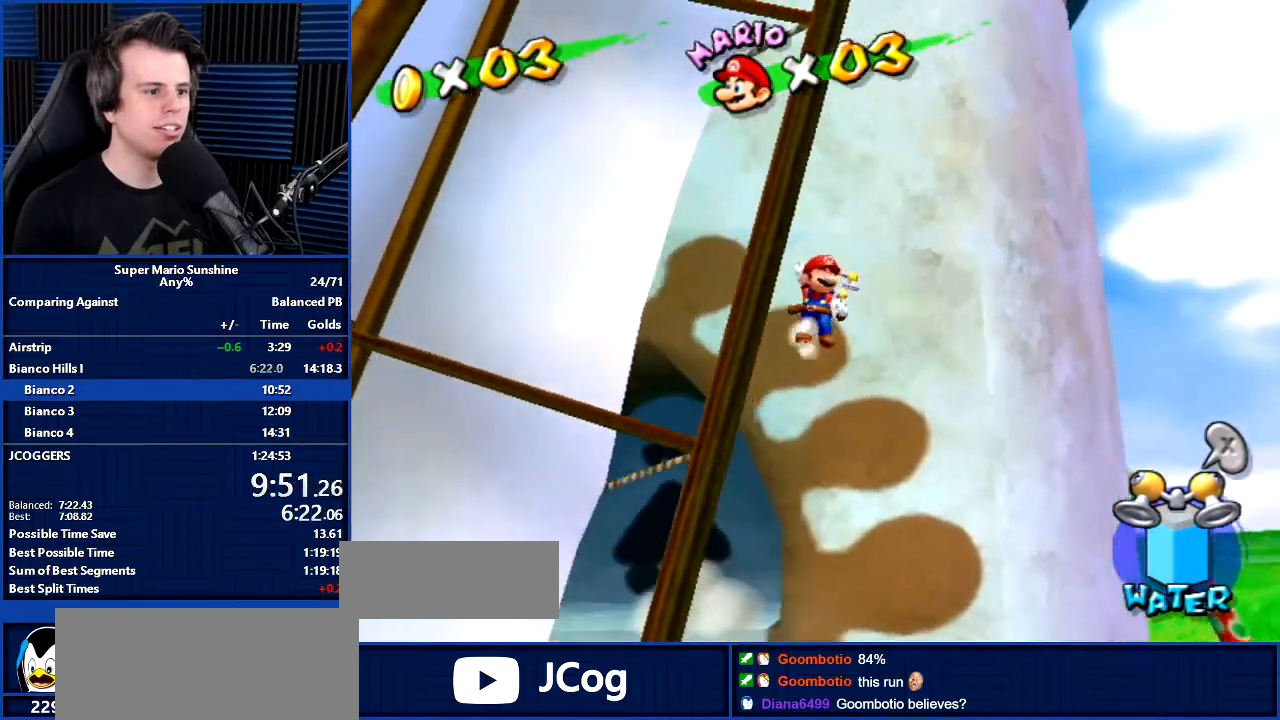
{"buttons": [], "left_stick": "left", "right_stick": "center", "events": []}
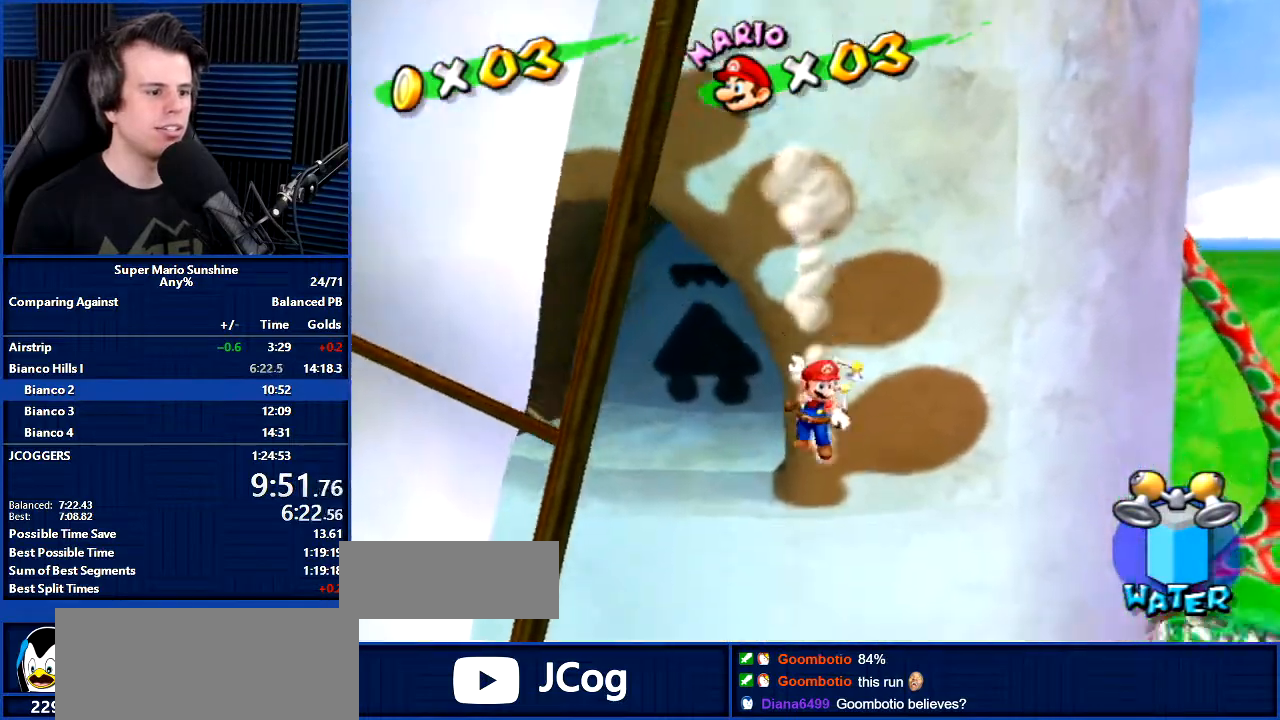
{"buttons": ["R1"], "left_stick": "left", "right_stick": "right", "events": [[166, "A", "down"], [233, "A", "up"], [233, "R1", "down"], [500, "right_stick", "right"]]}
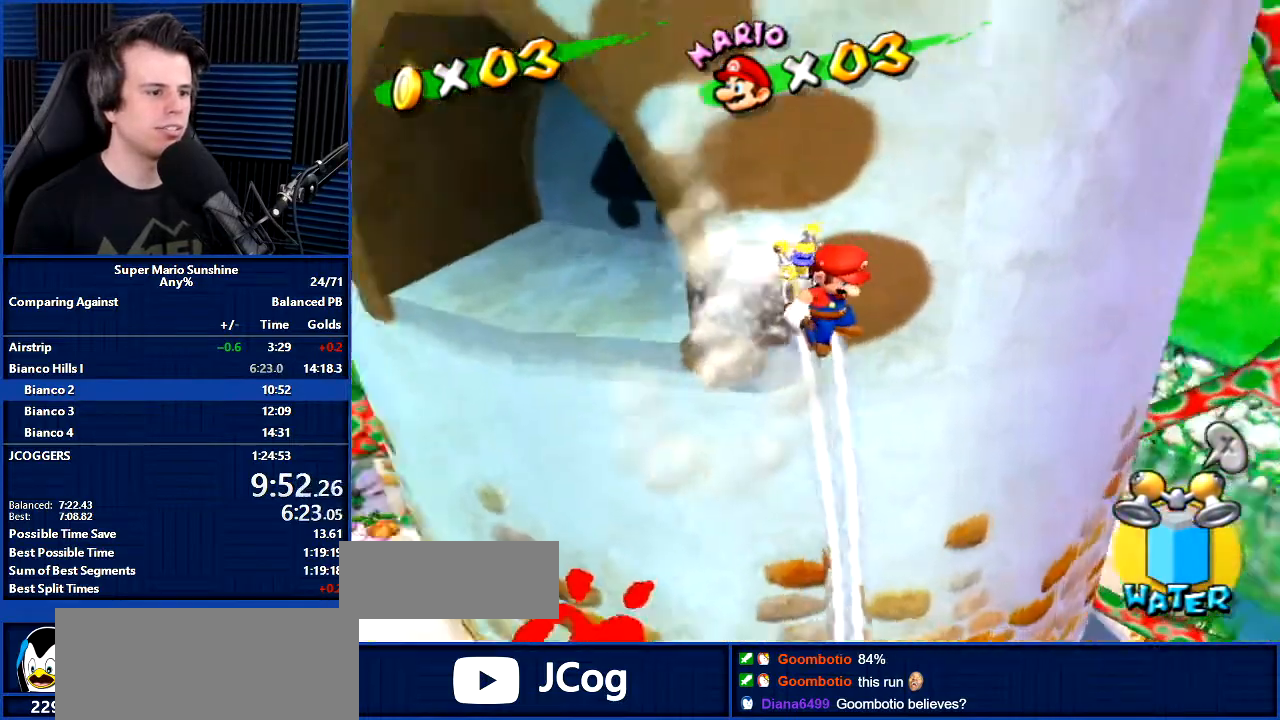
{"buttons": ["R1"], "left_stick": "up-left", "right_stick": "center", "events": [[167, "right_stick", "center"], [434, "left_stick", "up-left"]]}
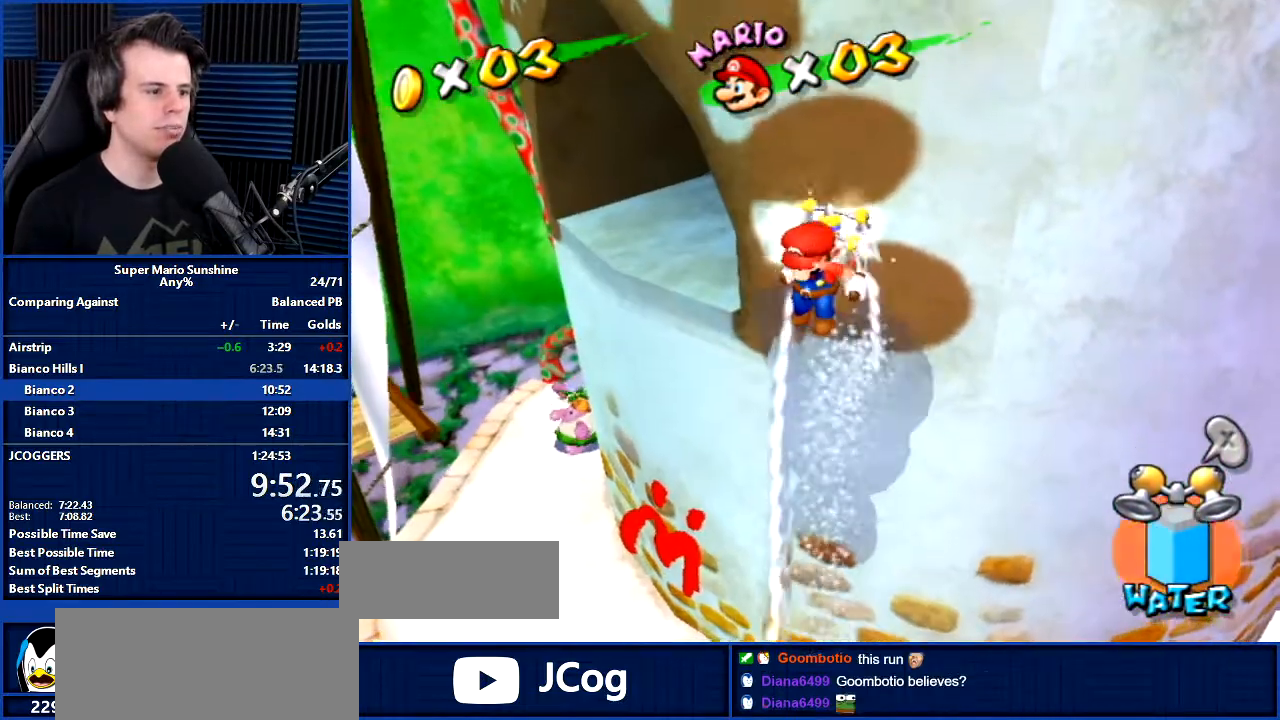
{"buttons": ["R1"], "left_stick": "up-left", "right_stick": "center", "events": []}